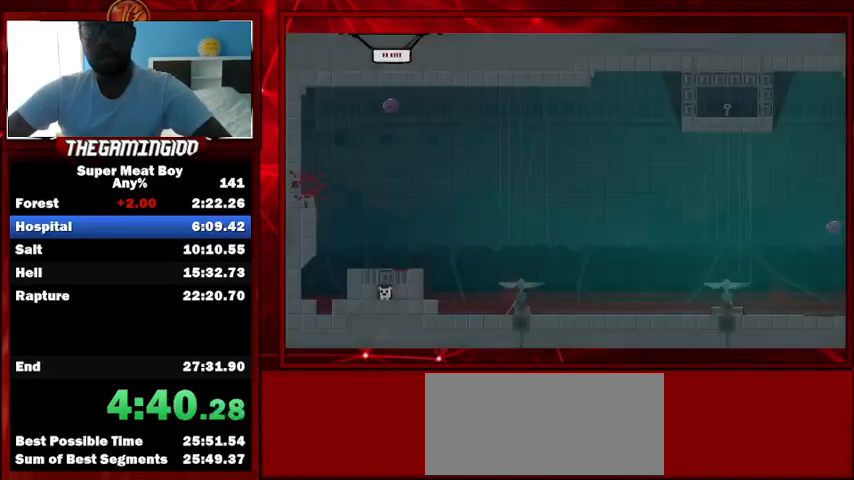
Gameplay with keyboard; each line is a JSON object with the keys held at the frame after it. "events" lists presses ("down") and releases ("up") of "left", "p", "right", "shift" and "space" between this image and that frame as [ms after this image, input, new state], when the widget could be followed in between. No other keys are recorded. Mouse input is not recorded.
{"keys": ["right", "shift"], "events": []}
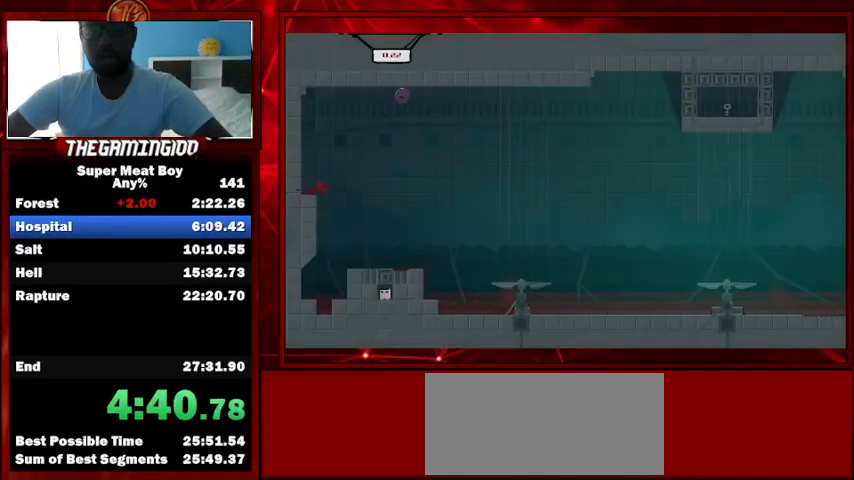
{"keys": ["left", "right", "shift"], "events": [[300, "left", "down"], [300, "right", "up"], [500, "right", "down"]]}
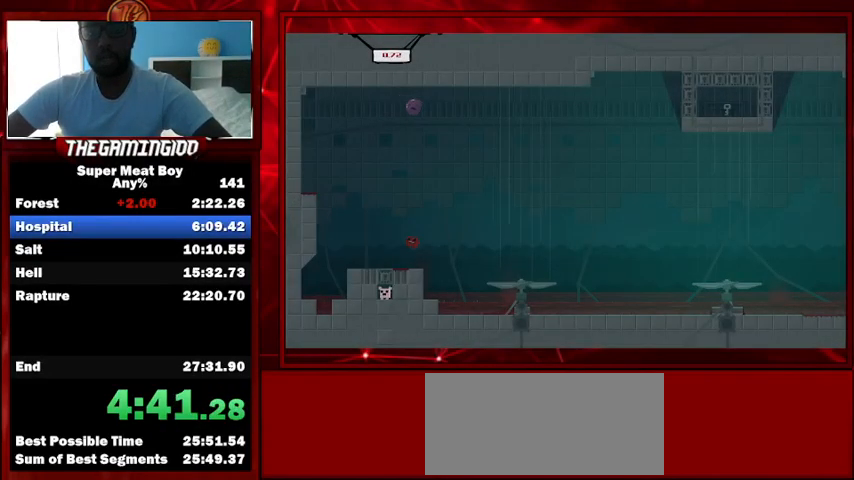
{"keys": ["right", "shift", "space"], "events": [[33, "left", "up"], [167, "space", "down"], [400, "space", "up"], [500, "space", "down"]]}
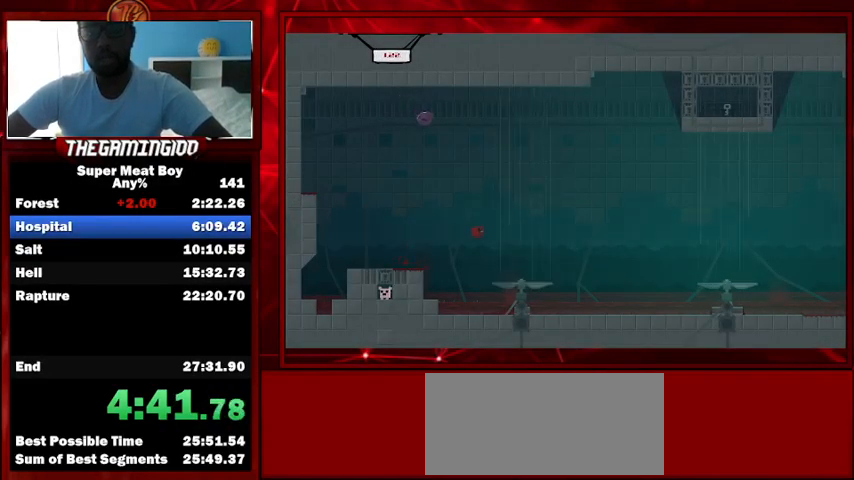
{"keys": ["right", "shift", "space"], "events": [[100, "left", "down"], [100, "right", "up"], [267, "left", "up"], [267, "right", "down"]]}
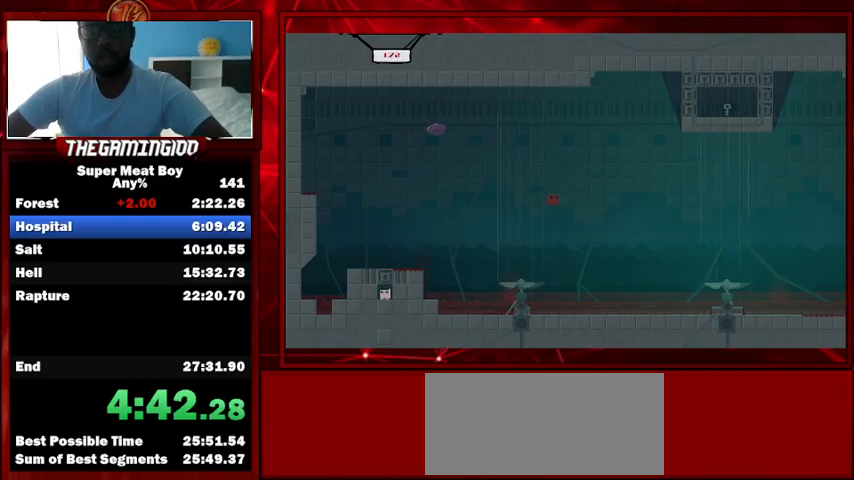
{"keys": ["right", "shift", "space"], "events": []}
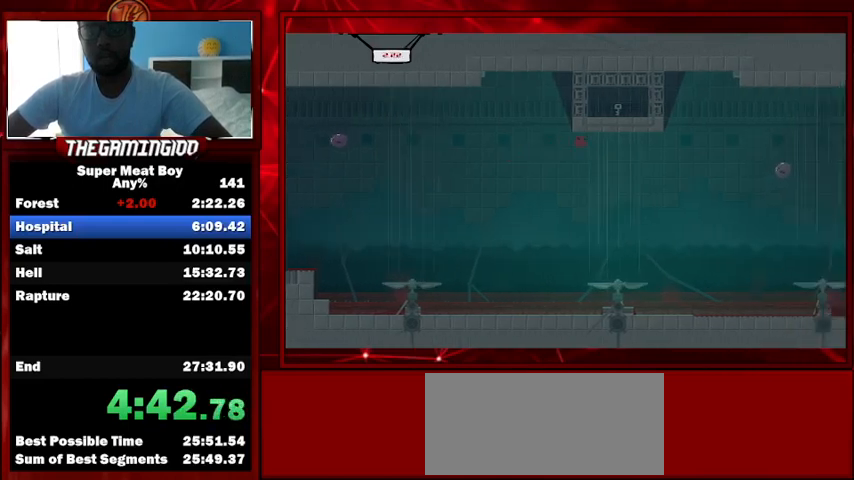
{"keys": ["right", "shift", "space"], "events": []}
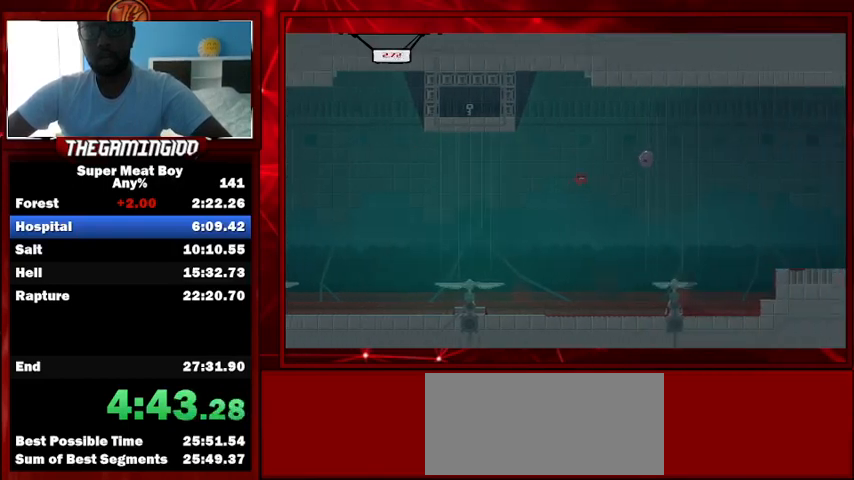
{"keys": ["right", "shift", "space"], "events": []}
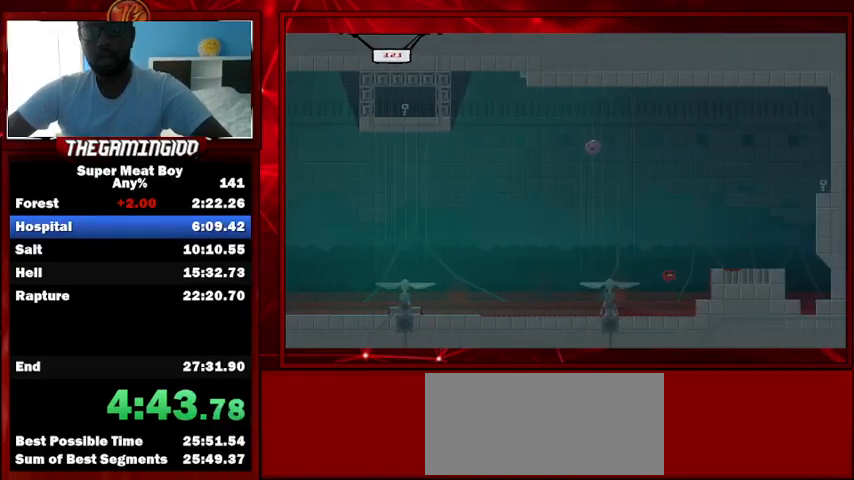
{"keys": ["right", "shift", "space"], "events": [[300, "space", "up"], [400, "space", "down"]]}
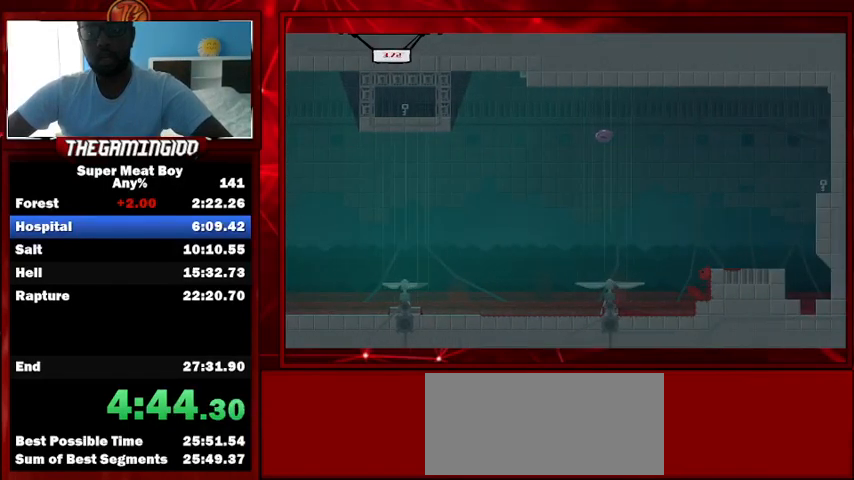
{"keys": ["right", "shift", "space"], "events": [[133, "space", "up"], [467, "space", "down"]]}
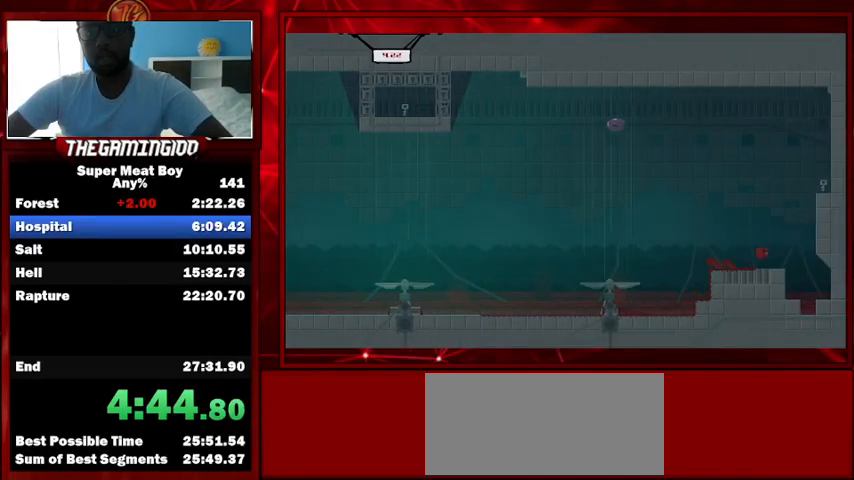
{"keys": ["right", "shift", "space"], "events": []}
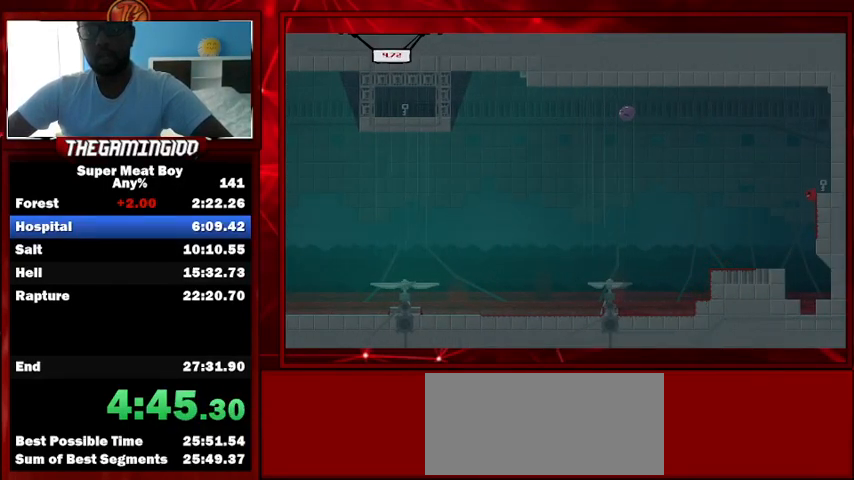
{"keys": ["left", "shift"], "events": [[300, "space", "up"], [500, "left", "down"], [500, "right", "up"]]}
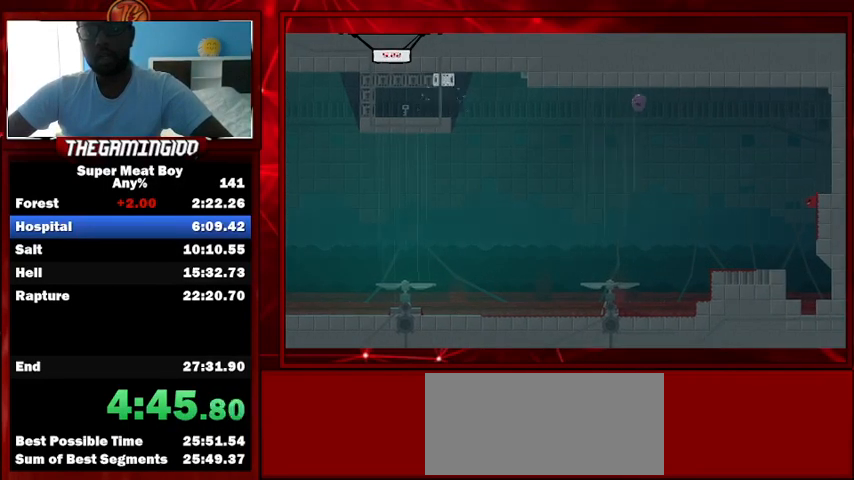
{"keys": ["right", "shift"], "events": [[67, "space", "down"], [233, "space", "up"], [267, "left", "up"], [267, "right", "down"]]}
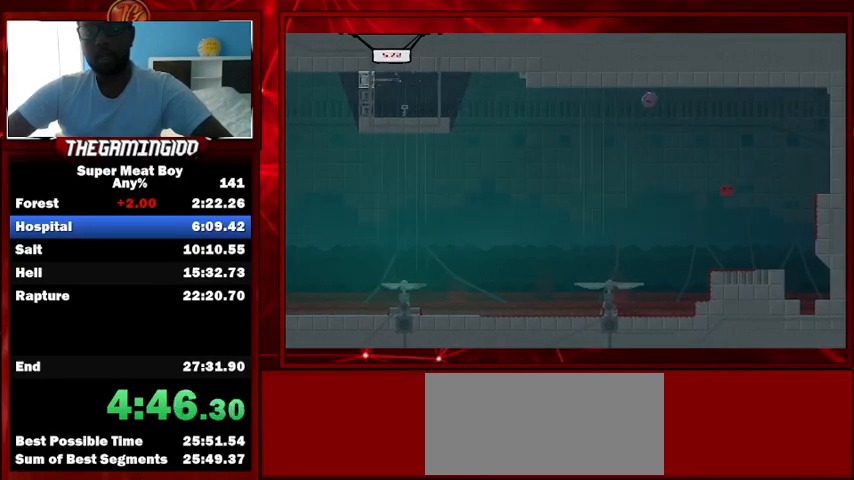
{"keys": ["left", "shift"], "events": [[133, "left", "down"], [133, "right", "up"], [333, "left", "up"], [467, "left", "down"]]}
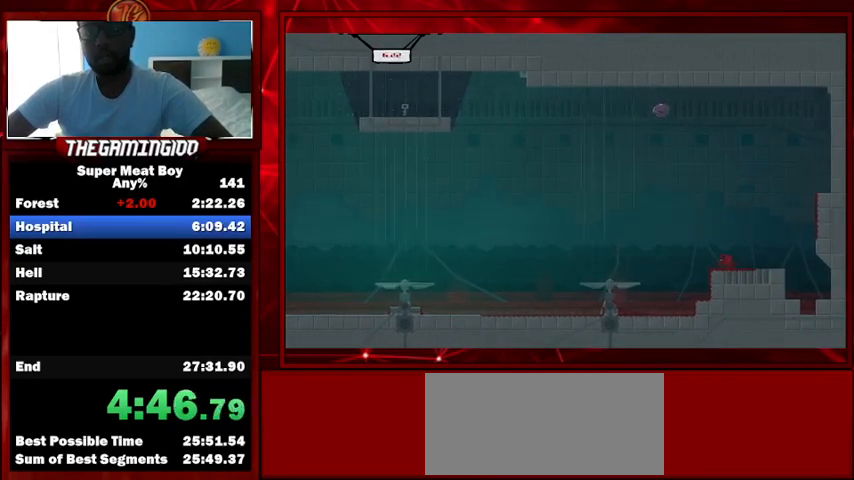
{"keys": ["right", "shift"], "events": [[33, "space", "down"], [300, "space", "up"], [500, "left", "up"], [500, "right", "down"]]}
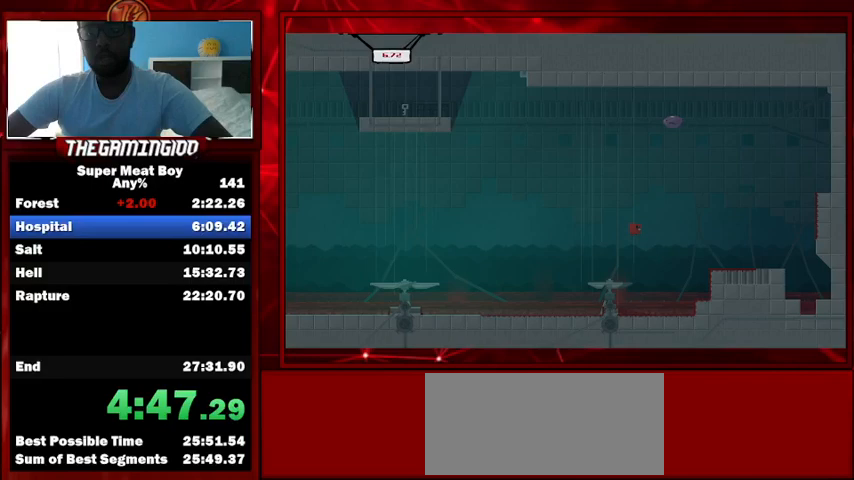
{"keys": ["left", "shift", "space"], "events": [[67, "space", "down"], [267, "right", "up"], [367, "left", "down"]]}
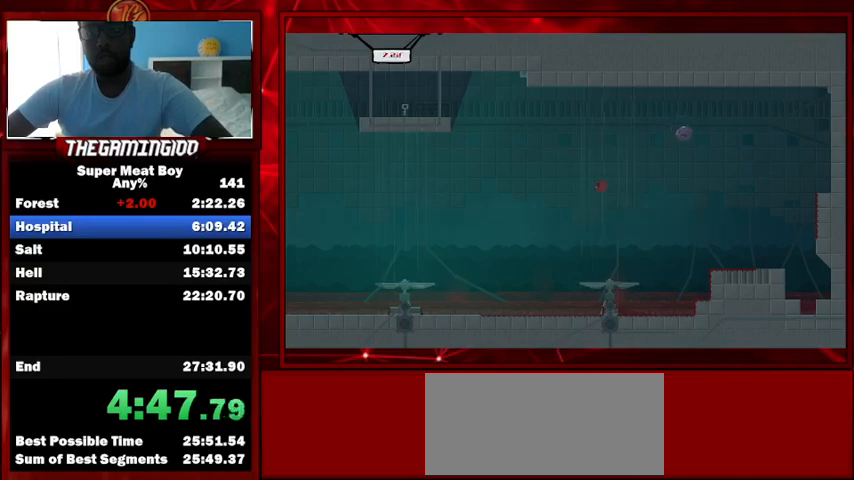
{"keys": ["left", "shift", "space"], "events": []}
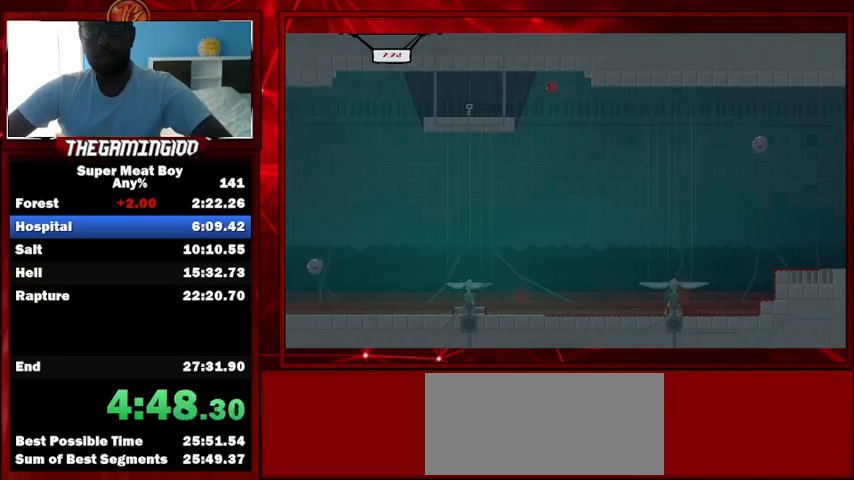
{"keys": ["left", "shift"], "events": [[100, "space", "up"], [167, "left", "up"], [167, "right", "down"], [400, "left", "down"], [400, "right", "up"]]}
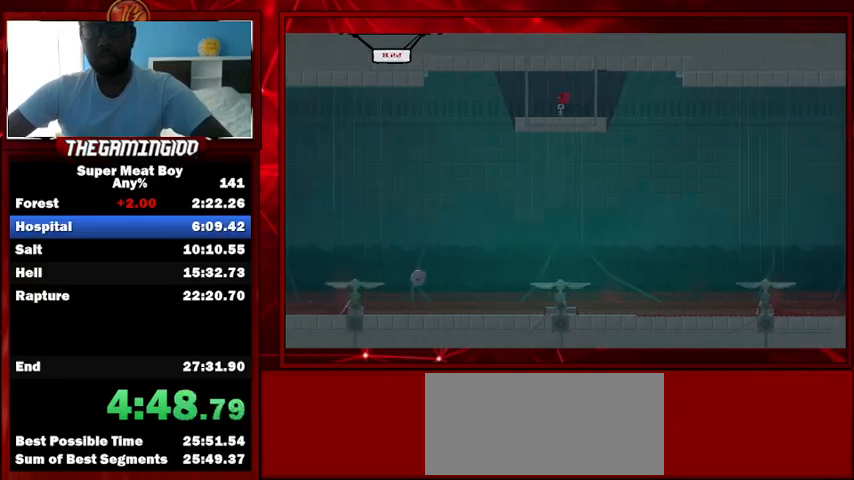
{"keys": ["left", "shift"], "events": []}
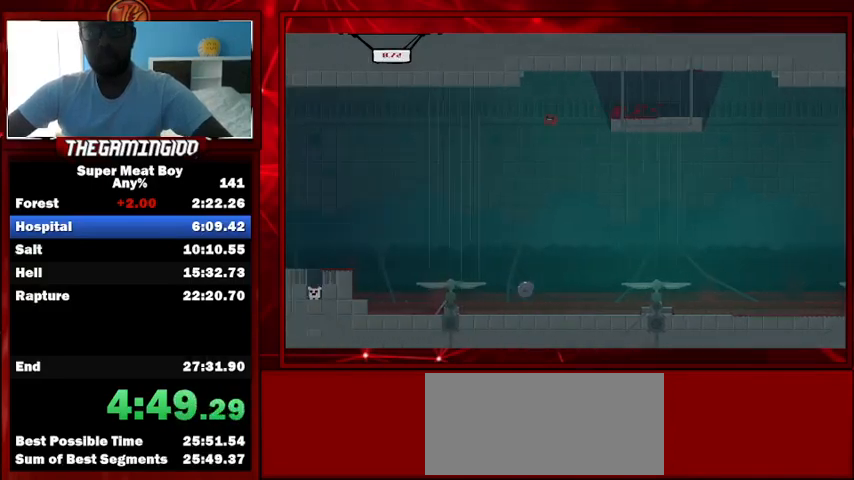
{"keys": ["left", "shift"], "events": []}
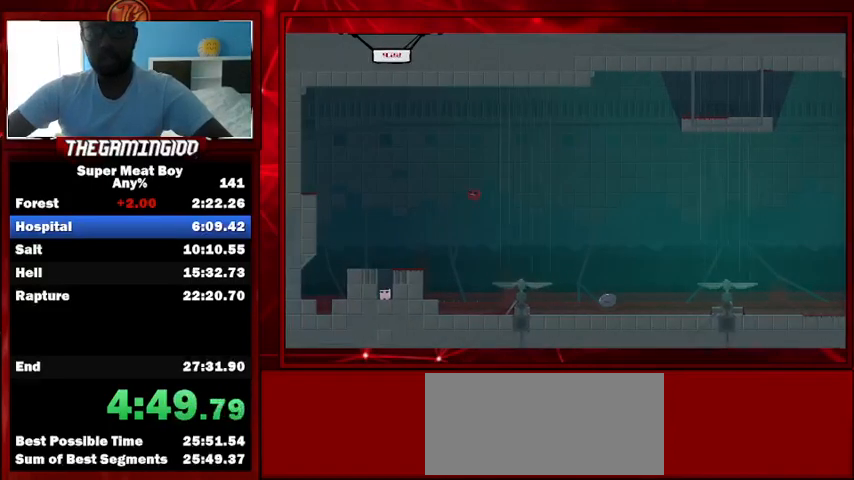
{"keys": [], "events": [[267, "left", "up"], [367, "shift", "up"]]}
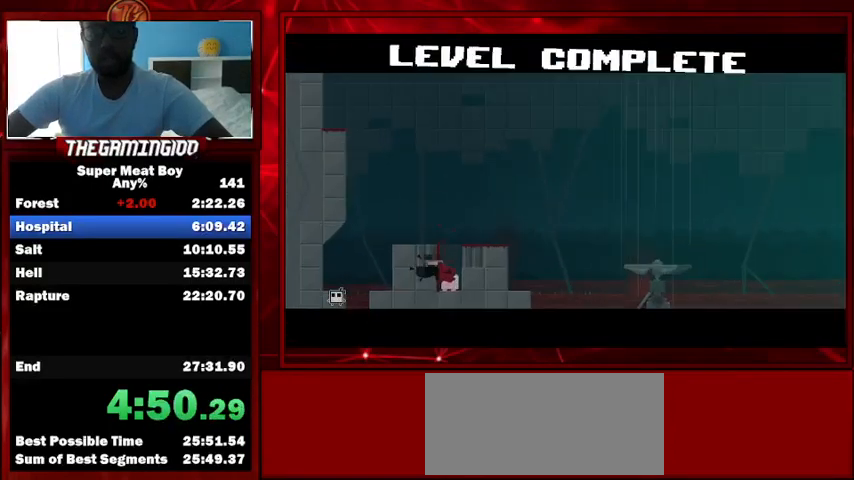
{"keys": [], "events": [[267, "space", "down"], [333, "space", "up"], [467, "space", "down"], [500, "space", "up"]]}
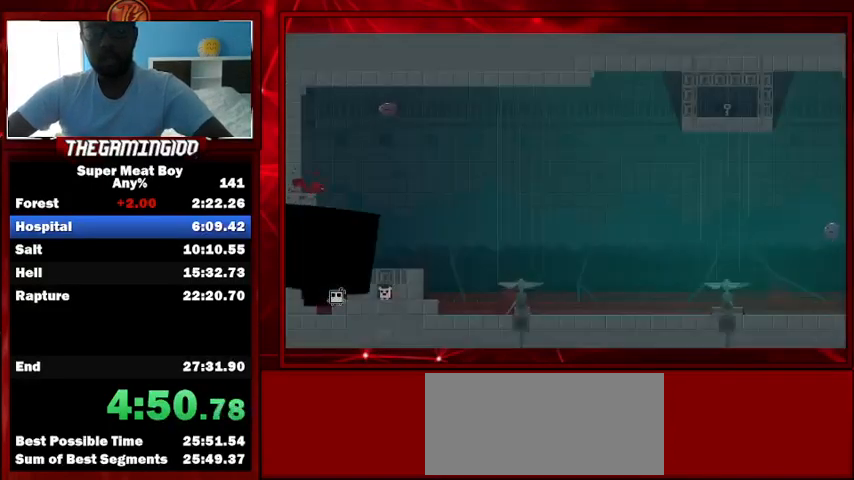
{"keys": ["shift"], "events": [[200, "space", "down"], [233, "space", "up"], [367, "shift", "down"]]}
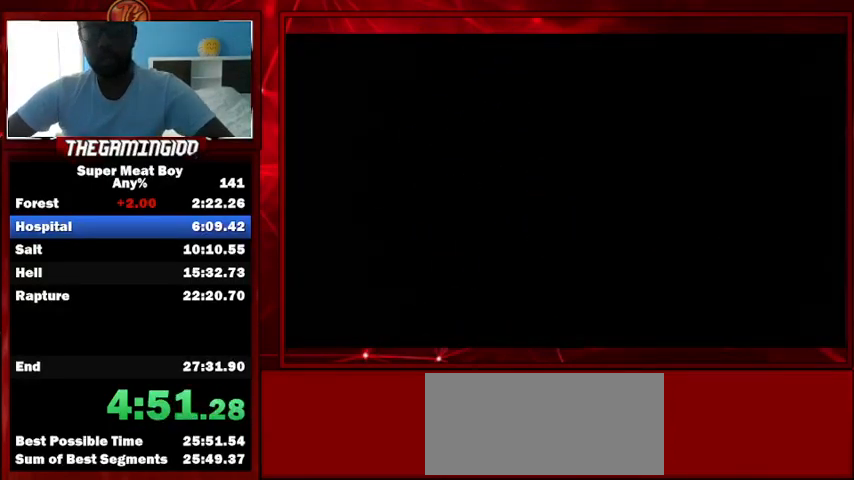
{"keys": ["shift"], "events": []}
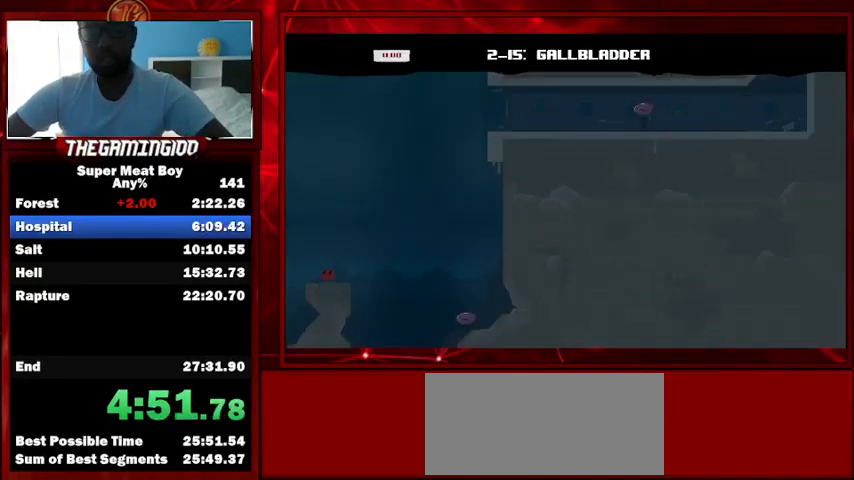
{"keys": ["right", "shift", "space"], "events": [[167, "right", "down"], [467, "space", "down"]]}
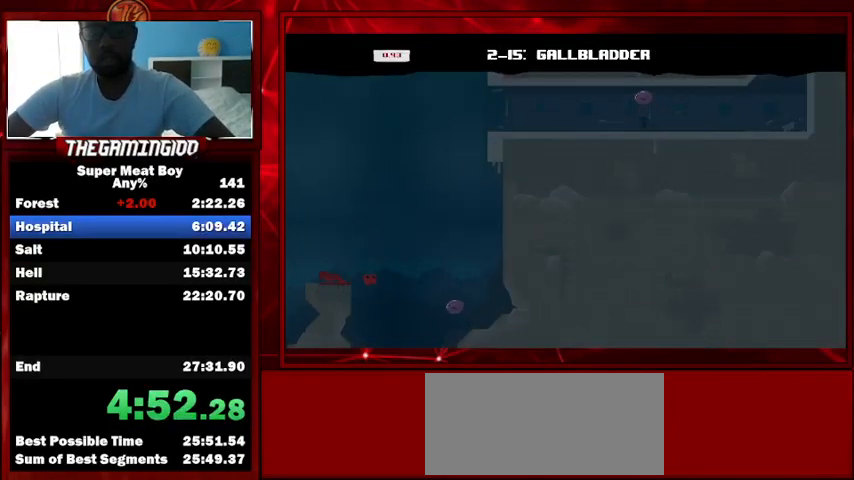
{"keys": ["right", "shift"], "events": [[467, "space", "up"]]}
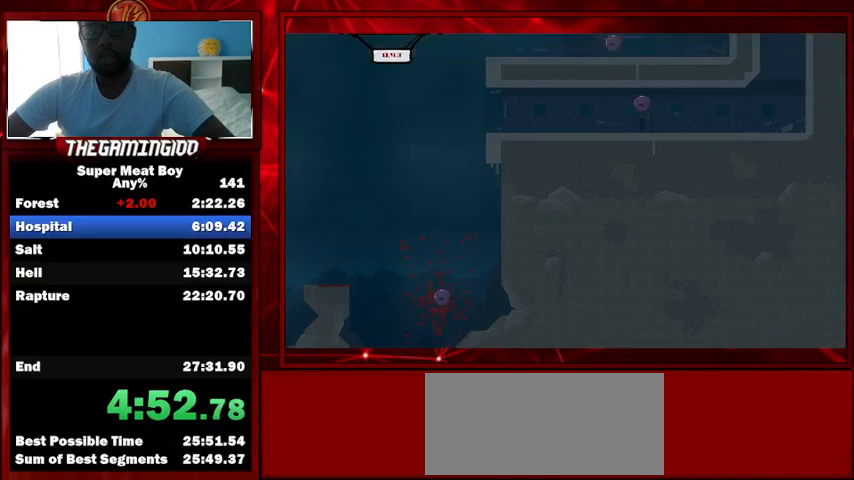
{"keys": ["shift"], "events": [[167, "right", "up"]]}
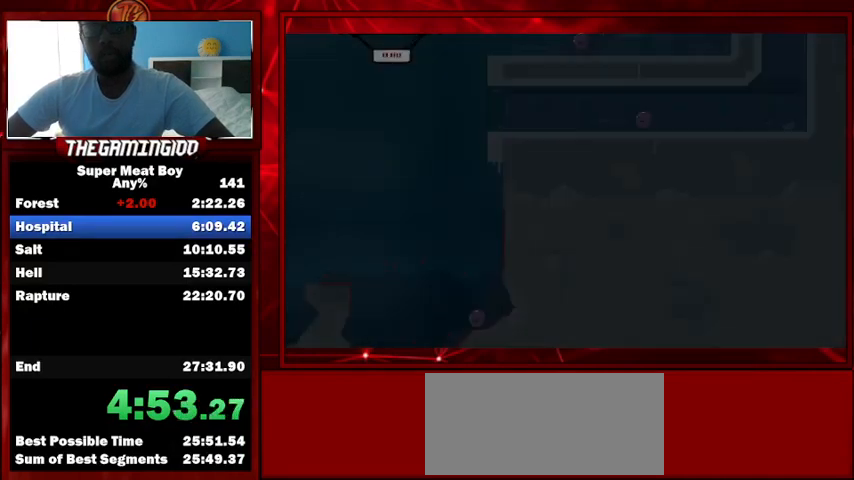
{"keys": ["shift"], "events": []}
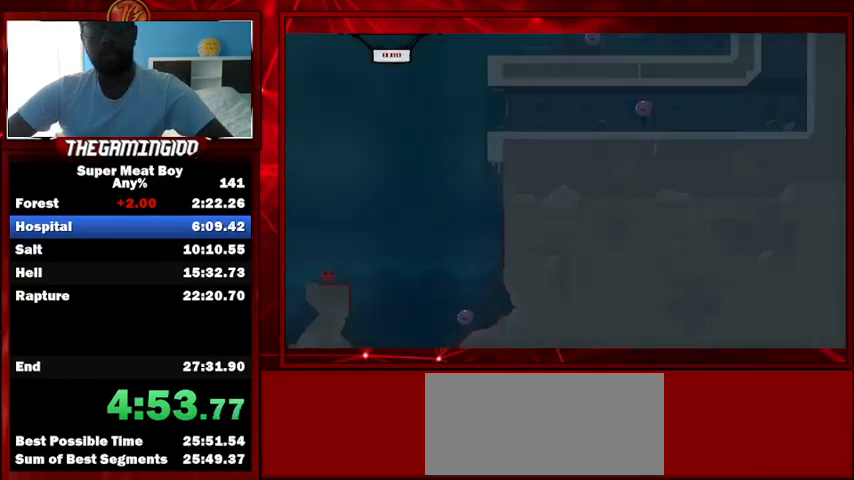
{"keys": ["right", "shift", "space"], "events": [[200, "right", "down"], [367, "space", "down"]]}
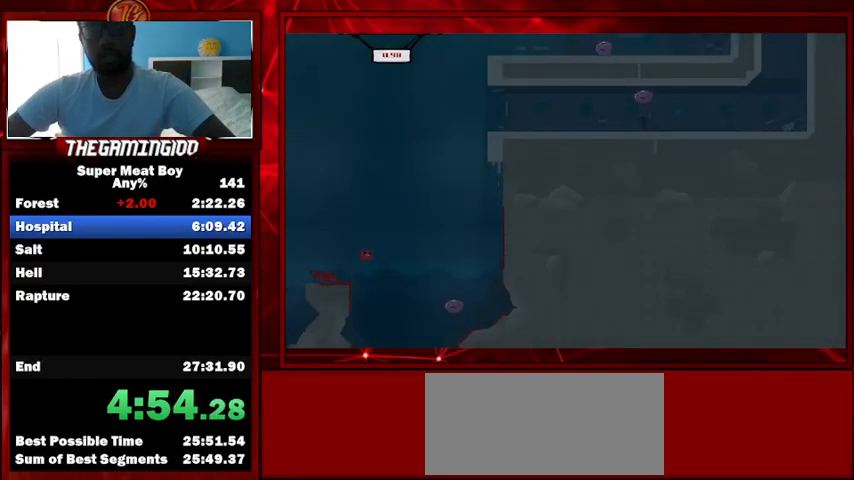
{"keys": ["right", "shift"], "events": [[500, "space", "up"]]}
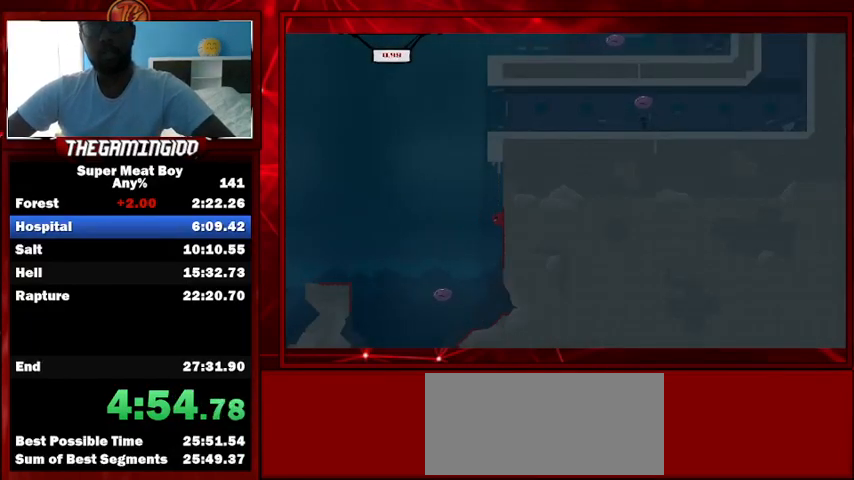
{"keys": ["right", "shift"], "events": [[100, "space", "down"], [500, "space", "up"]]}